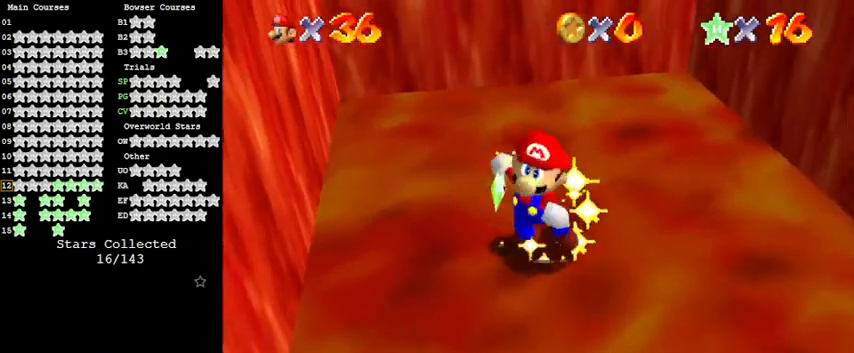
Gameplay with keyboard; each line is a JSON object with the keys held at the frame after it. "events" lists presses ("down") and releases ("up") of "a", "c", "ctrl", "d", "down", "left", "return", "right", "s", "shift", "up", "w", "x" and "y" between this image and that frame as [ms after this image, input, new state], when the widget could be followed in between. No other keys are recorded. Mouse input is not recorded.
{"keys": [], "events": []}
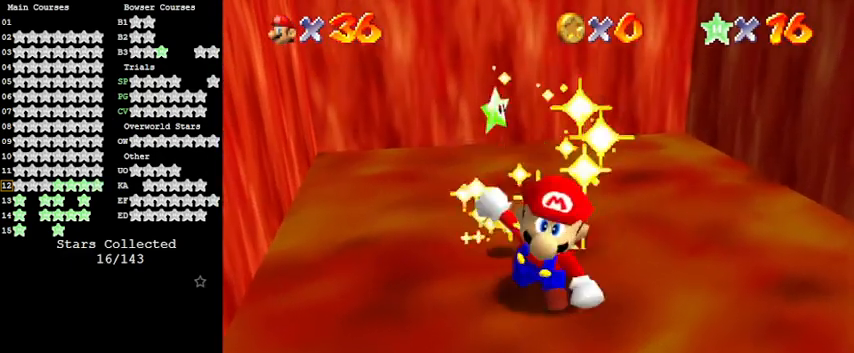
{"keys": ["a"], "events": [[433, "a", "down"]]}
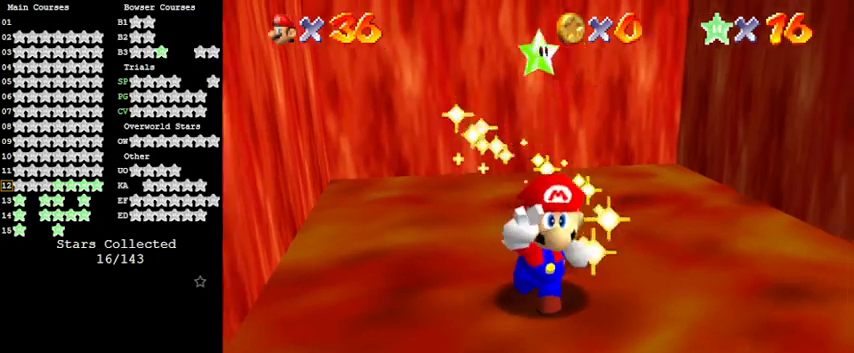
{"keys": ["a"], "events": [[67, "a", "up"], [200, "s", "down"], [300, "s", "up"], [500, "a", "down"]]}
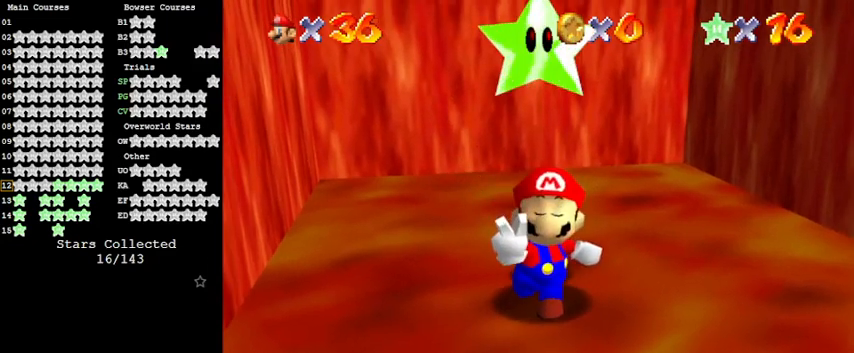
{"keys": [], "events": [[100, "a", "up"], [167, "y", "down"], [333, "y", "up"]]}
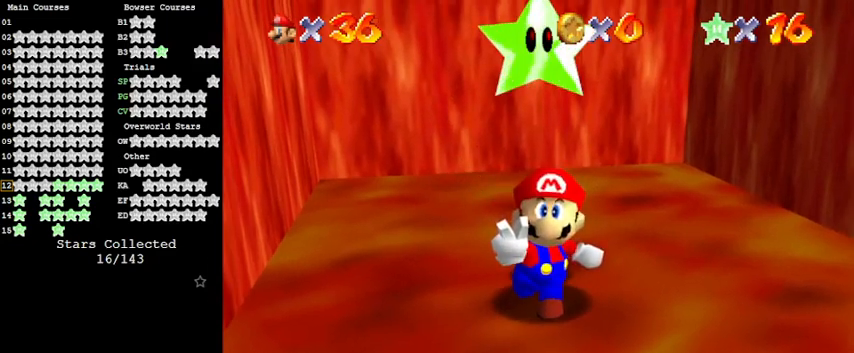
{"keys": [], "events": []}
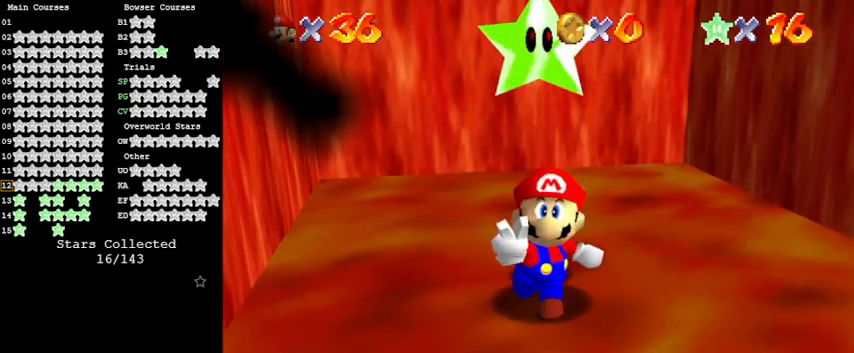
{"keys": [], "events": [[300, "shift", "down"], [433, "shift", "up"]]}
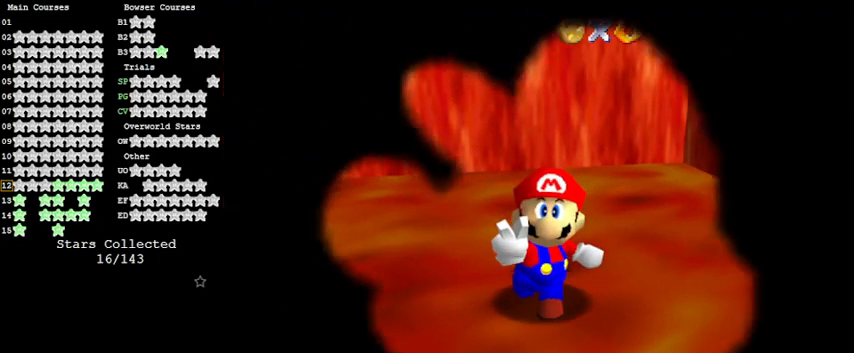
{"keys": [], "events": []}
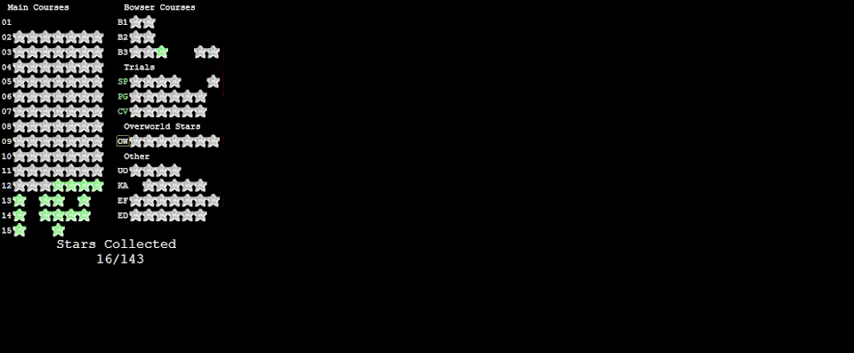
{"keys": [], "events": [[33, "s", "down"], [133, "s", "up"], [167, "c", "down"], [300, "c", "up"], [333, "a", "down"], [433, "a", "up"]]}
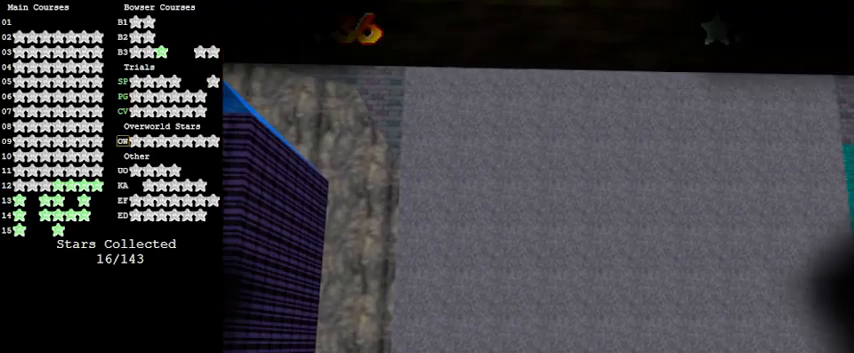
{"keys": ["return"], "events": [[267, "d", "down"], [400, "d", "up"], [500, "return", "down"]]}
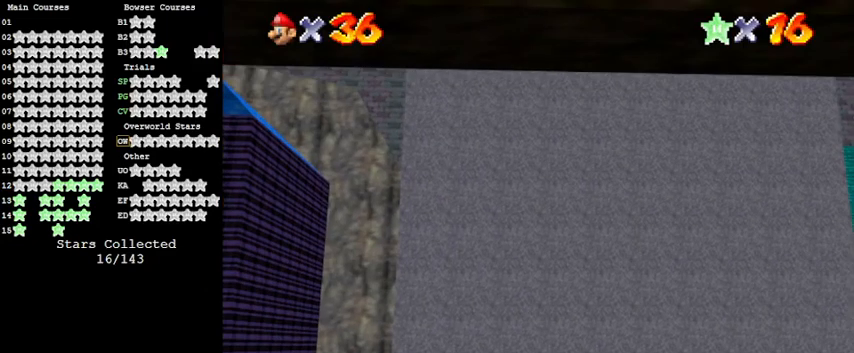
{"keys": [], "events": [[167, "return", "up"], [367, "s", "down"], [433, "s", "up"]]}
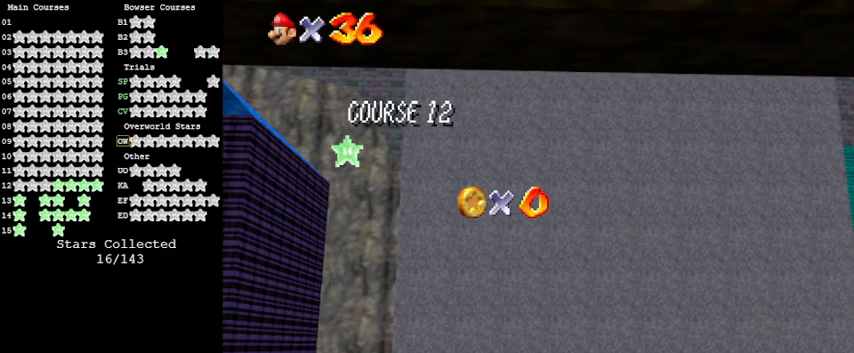
{"keys": [], "events": []}
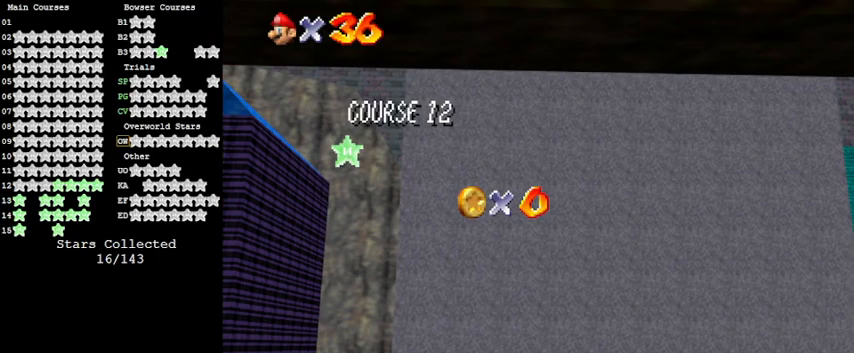
{"keys": [], "events": []}
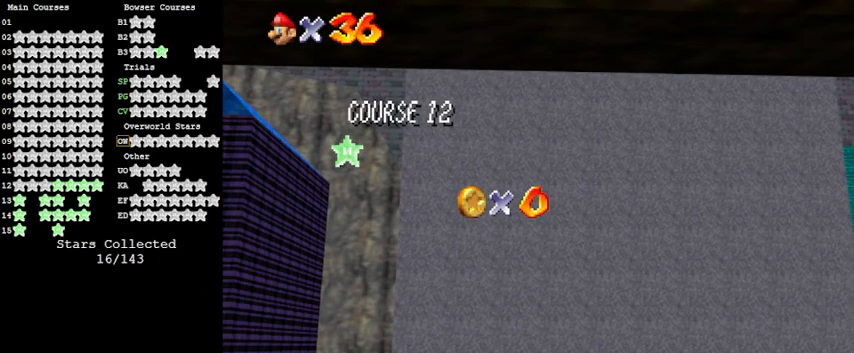
{"keys": [], "events": []}
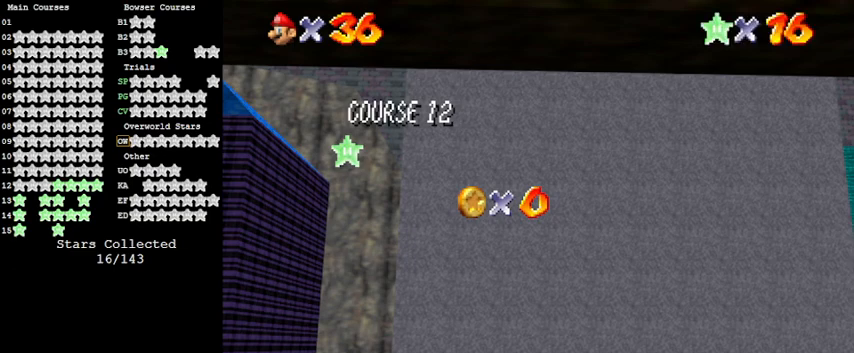
{"keys": ["s"], "events": [[400, "s", "down"]]}
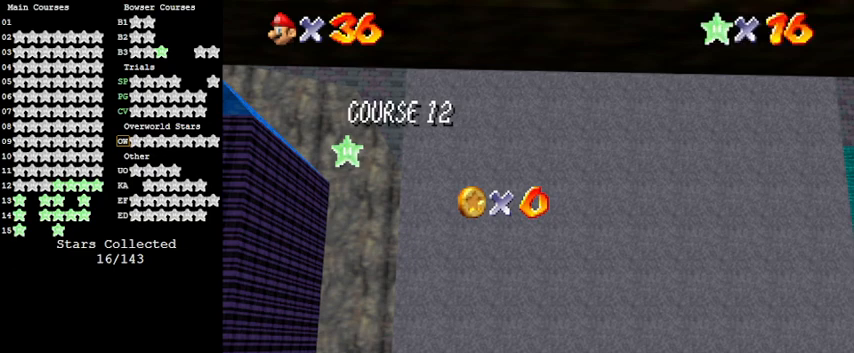
{"keys": [], "events": [[33, "s", "up"], [133, "c", "down"], [267, "c", "up"]]}
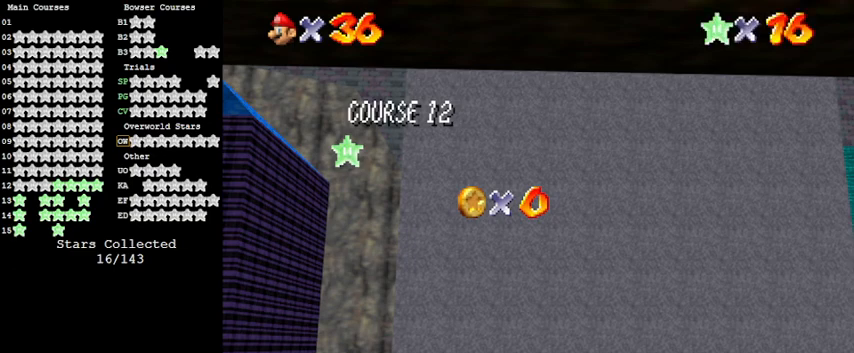
{"keys": [], "events": [[33, "d", "down"], [100, "s", "down"], [233, "d", "up"], [233, "return", "down"], [233, "s", "up"], [400, "return", "up"]]}
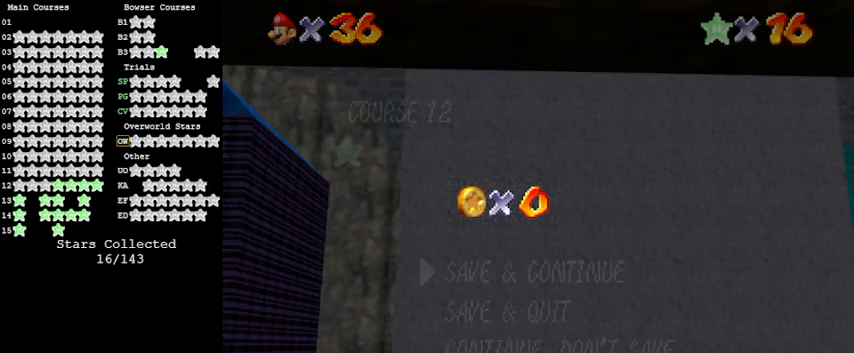
{"keys": [], "events": []}
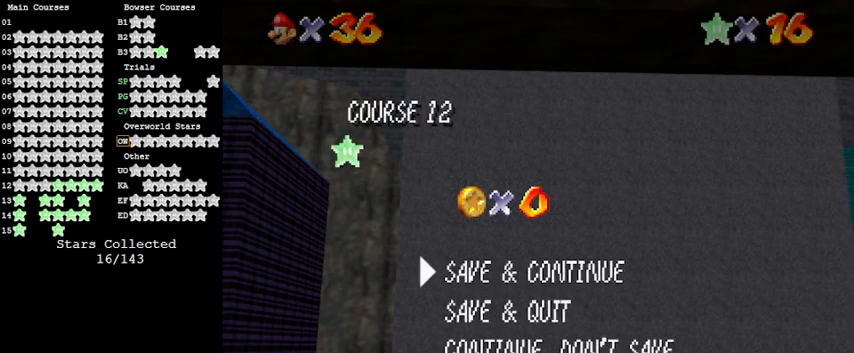
{"keys": ["up"], "events": [[433, "up", "down"]]}
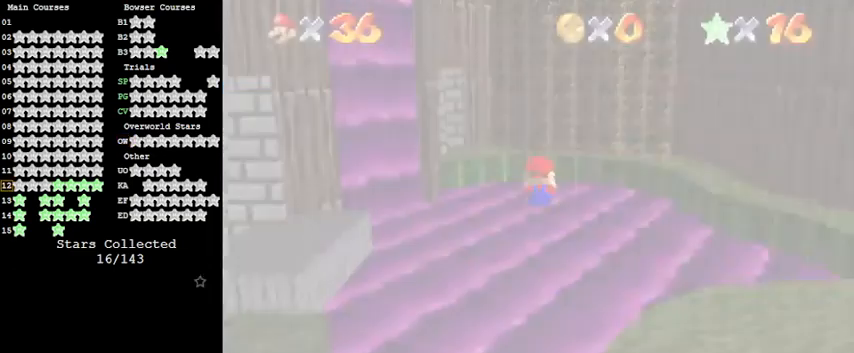
{"keys": ["up"], "events": [[267, "d", "down"], [500, "d", "up"]]}
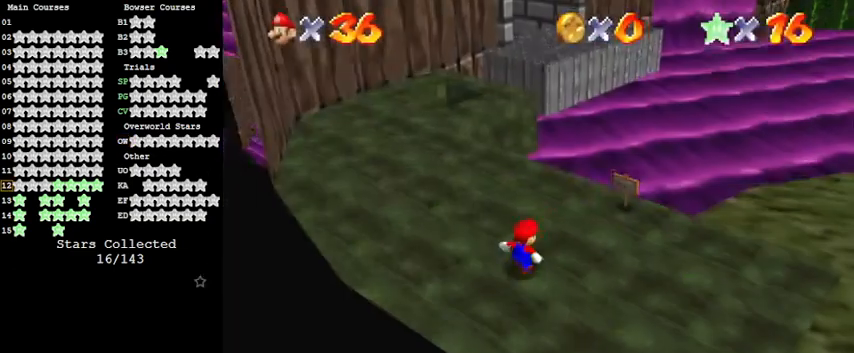
{"keys": ["up"], "events": []}
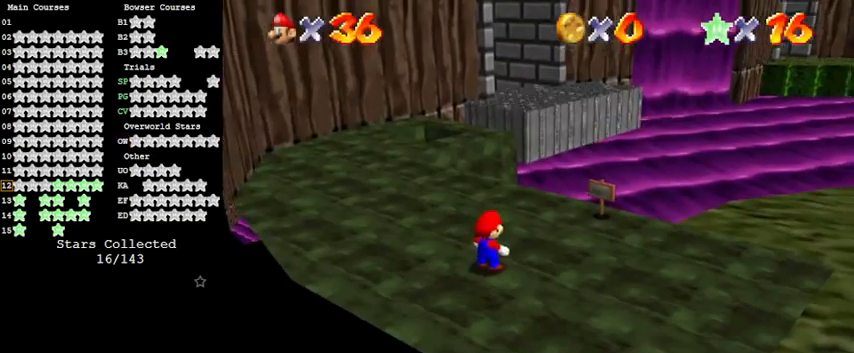
{"keys": ["up"], "events": [[267, "left", "down"], [333, "left", "up"]]}
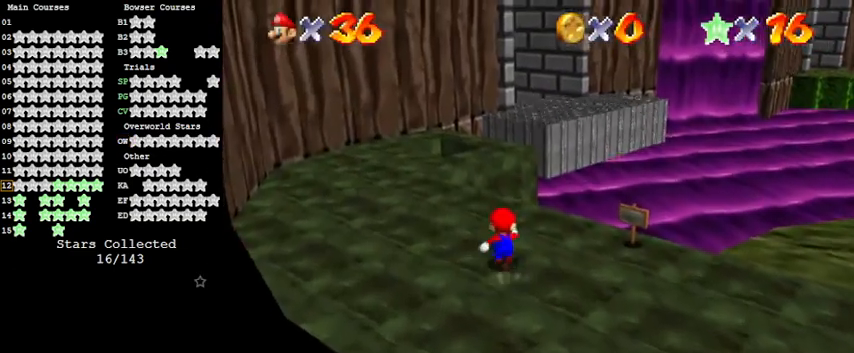
{"keys": ["up", "y"], "events": [[67, "y", "down"], [100, "shift", "down"], [333, "shift", "up"]]}
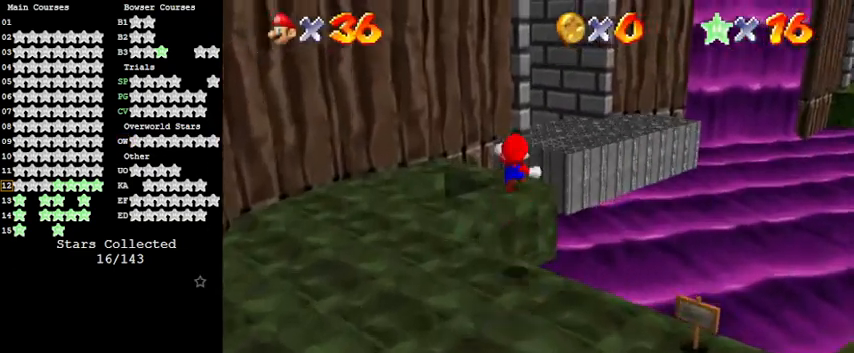
{"keys": ["y"], "events": [[100, "up", "up"]]}
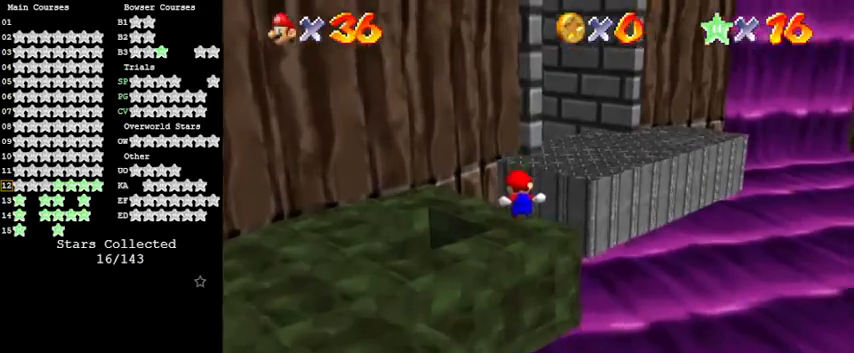
{"keys": ["d", "down", "right", "w"], "events": [[133, "down", "down"], [233, "right", "down"], [233, "shift", "down"], [300, "y", "up"], [367, "shift", "up"], [467, "d", "down"], [500, "w", "down"]]}
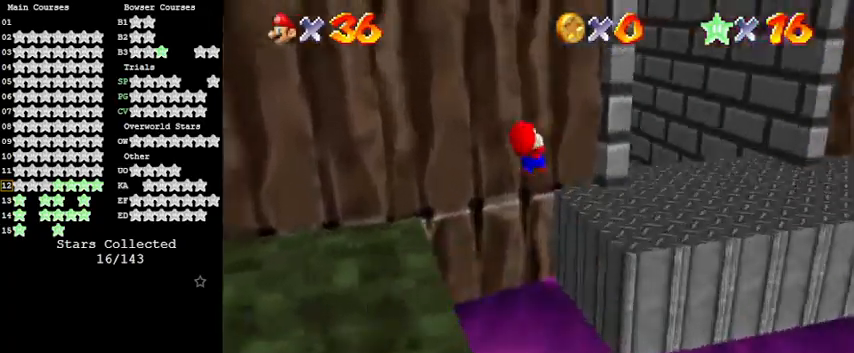
{"keys": ["down"], "events": [[67, "d", "up"], [67, "w", "up"], [233, "right", "up"]]}
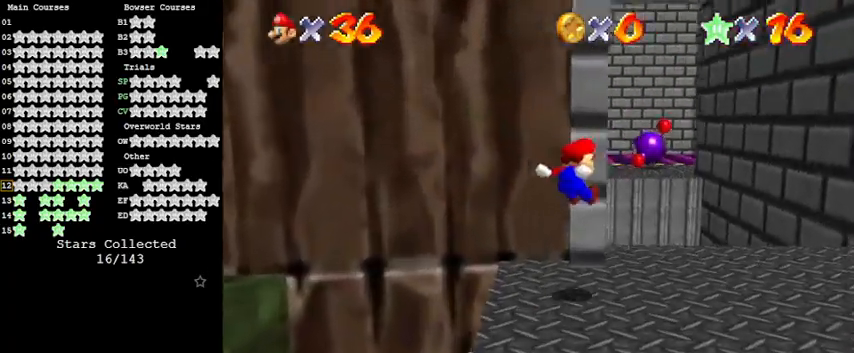
{"keys": ["right", "up"], "events": [[67, "down", "up"], [167, "right", "down"], [200, "up", "down"]]}
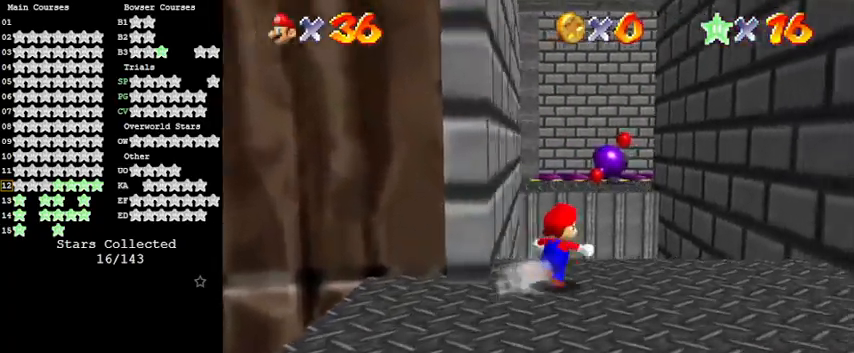
{"keys": ["up"], "events": [[33, "y", "down"], [67, "shift", "down"], [200, "right", "up"], [267, "shift", "up"], [267, "y", "up"]]}
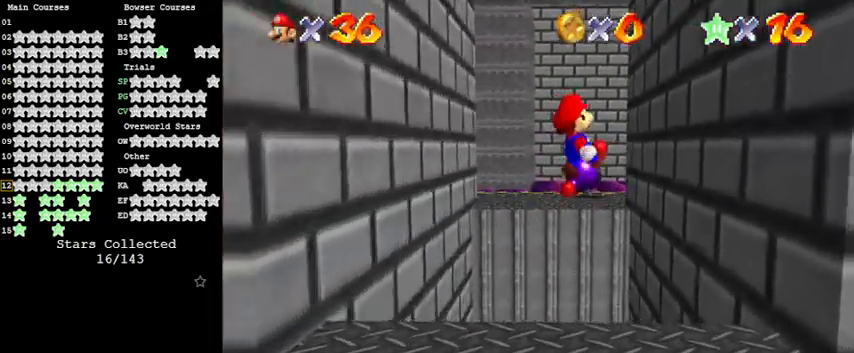
{"keys": ["left", "shift", "up"], "events": [[133, "right", "down"], [367, "right", "up"], [400, "left", "down"], [400, "shift", "down"]]}
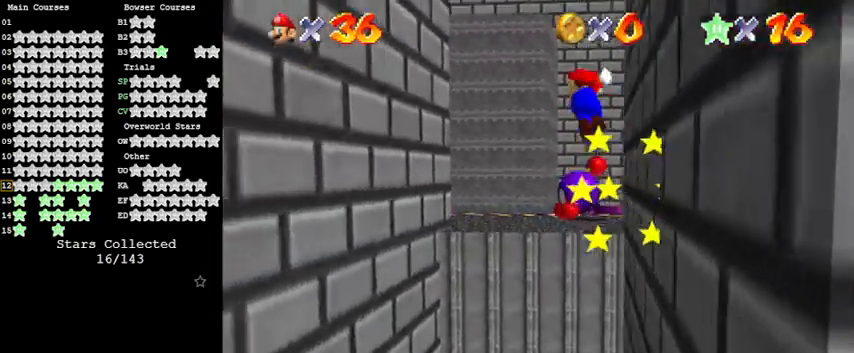
{"keys": ["left", "up"], "events": [[233, "shift", "up"]]}